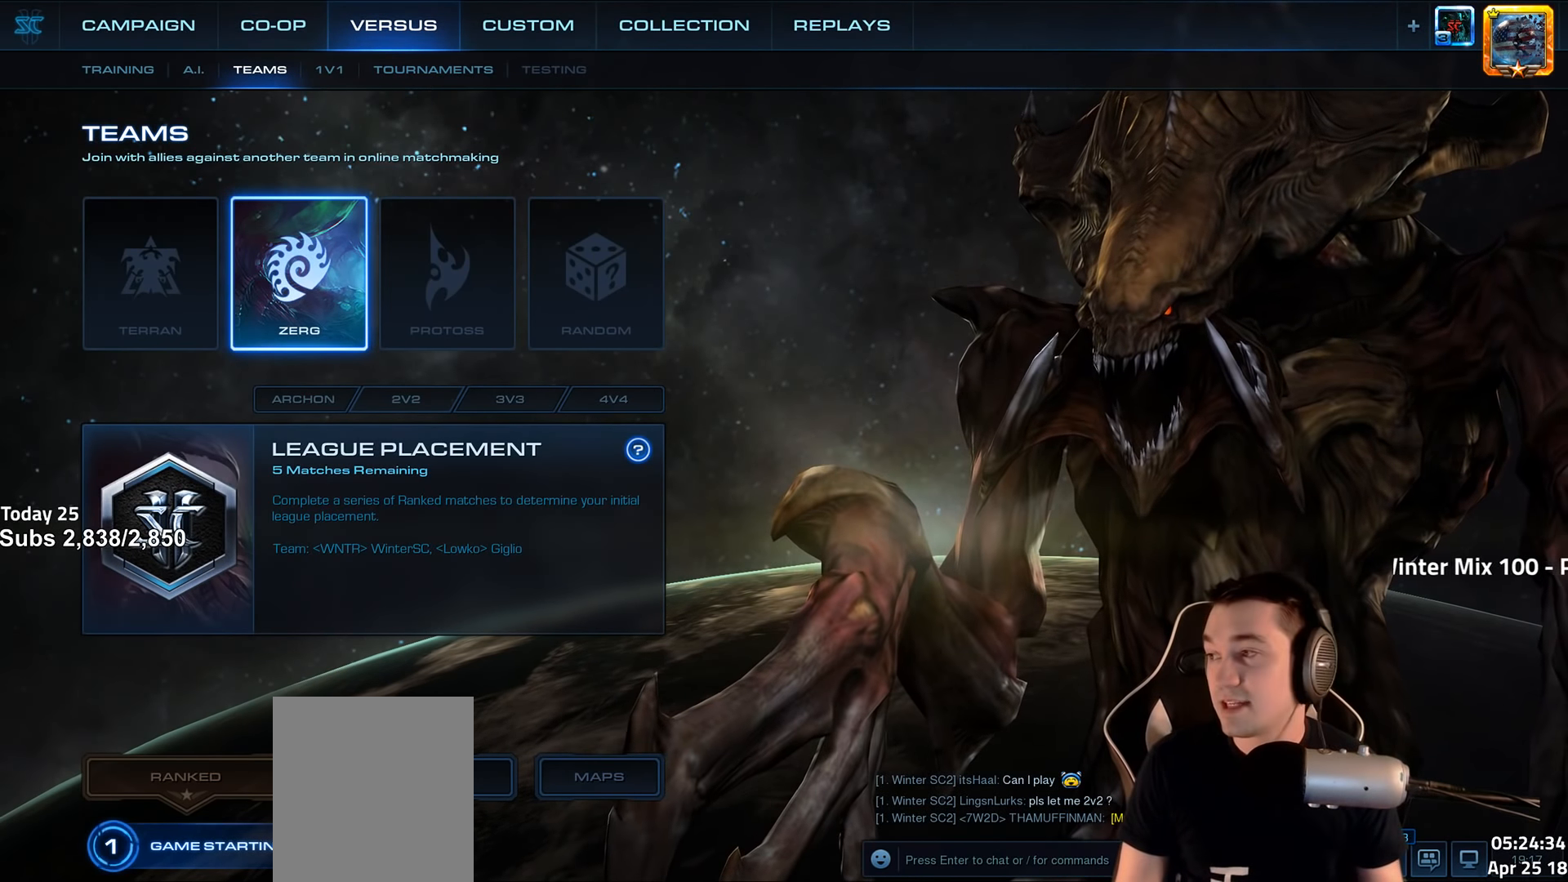
Gameplay with keyboard; each line is a JSON object with the keys held at the frame after it. "events" lists presses ("down") and releases ("up") of "1", "2", "3", "4", "5", "6", "a", "alt", "b", "c", "caps_lock", "ctrl", "d", "e", "escape", "f", "f1", "f2", "f3", "f4", "f5", "f6", "g", "q", "r", "s", "shift", "space", "super", "t", "tab", "tilde", "v", "w", "x" and "z" between this image and that frame as [ms after this image, input, new state], when the widget could be followed in between. No other keys are recorded. Mouse input is not recorded.
{"keys": ["alt", "tab"], "events": [[383, "alt", "down"], [483, "tab", "down"]]}
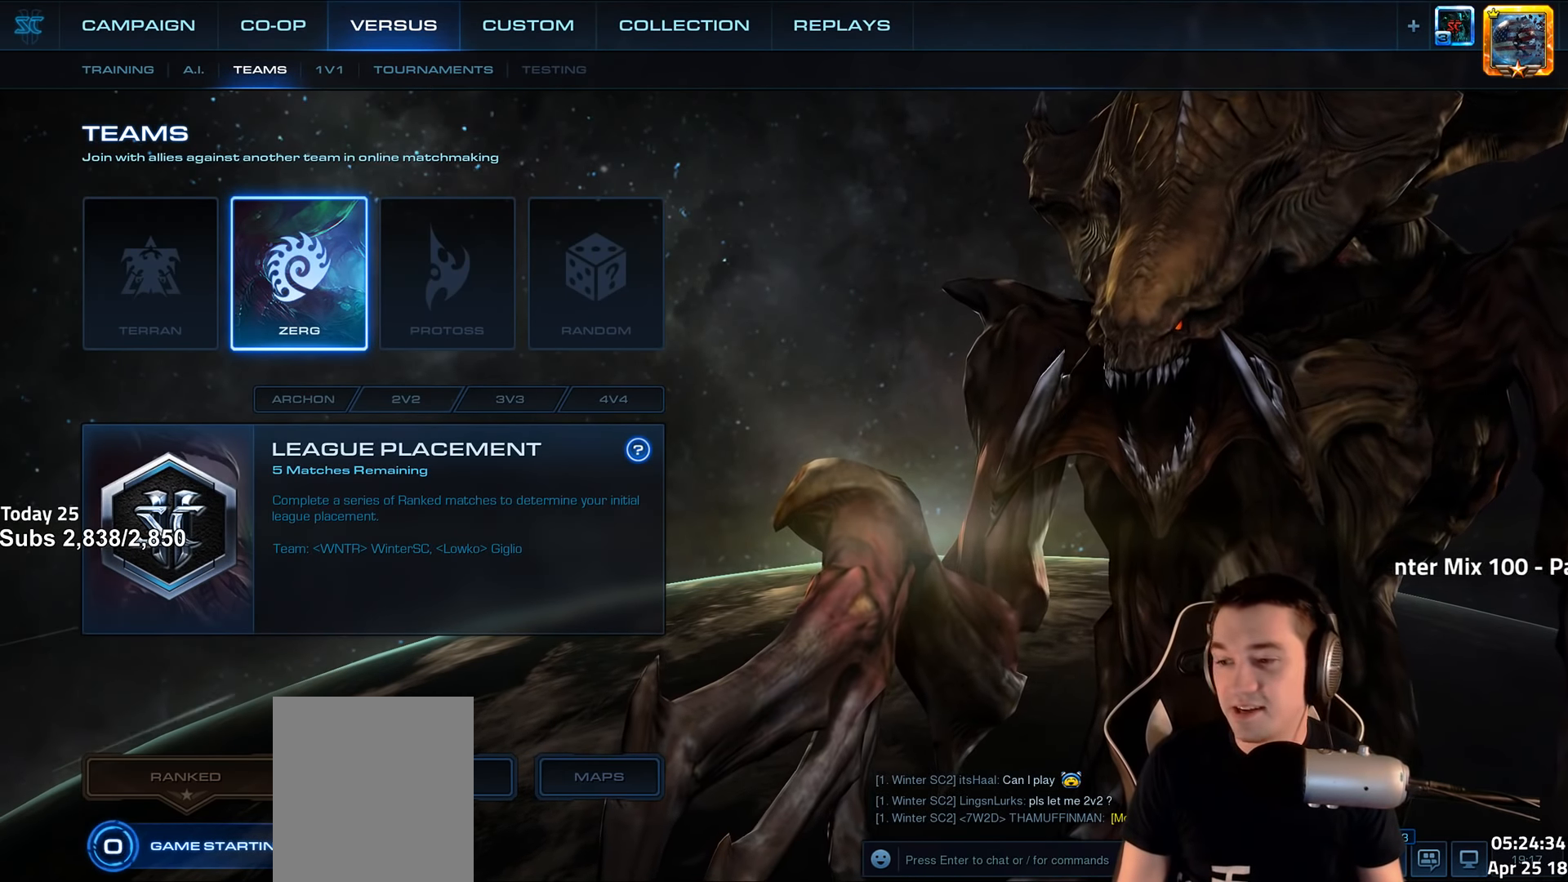
{"keys": ["alt"], "events": [[100, "tab", "up"]]}
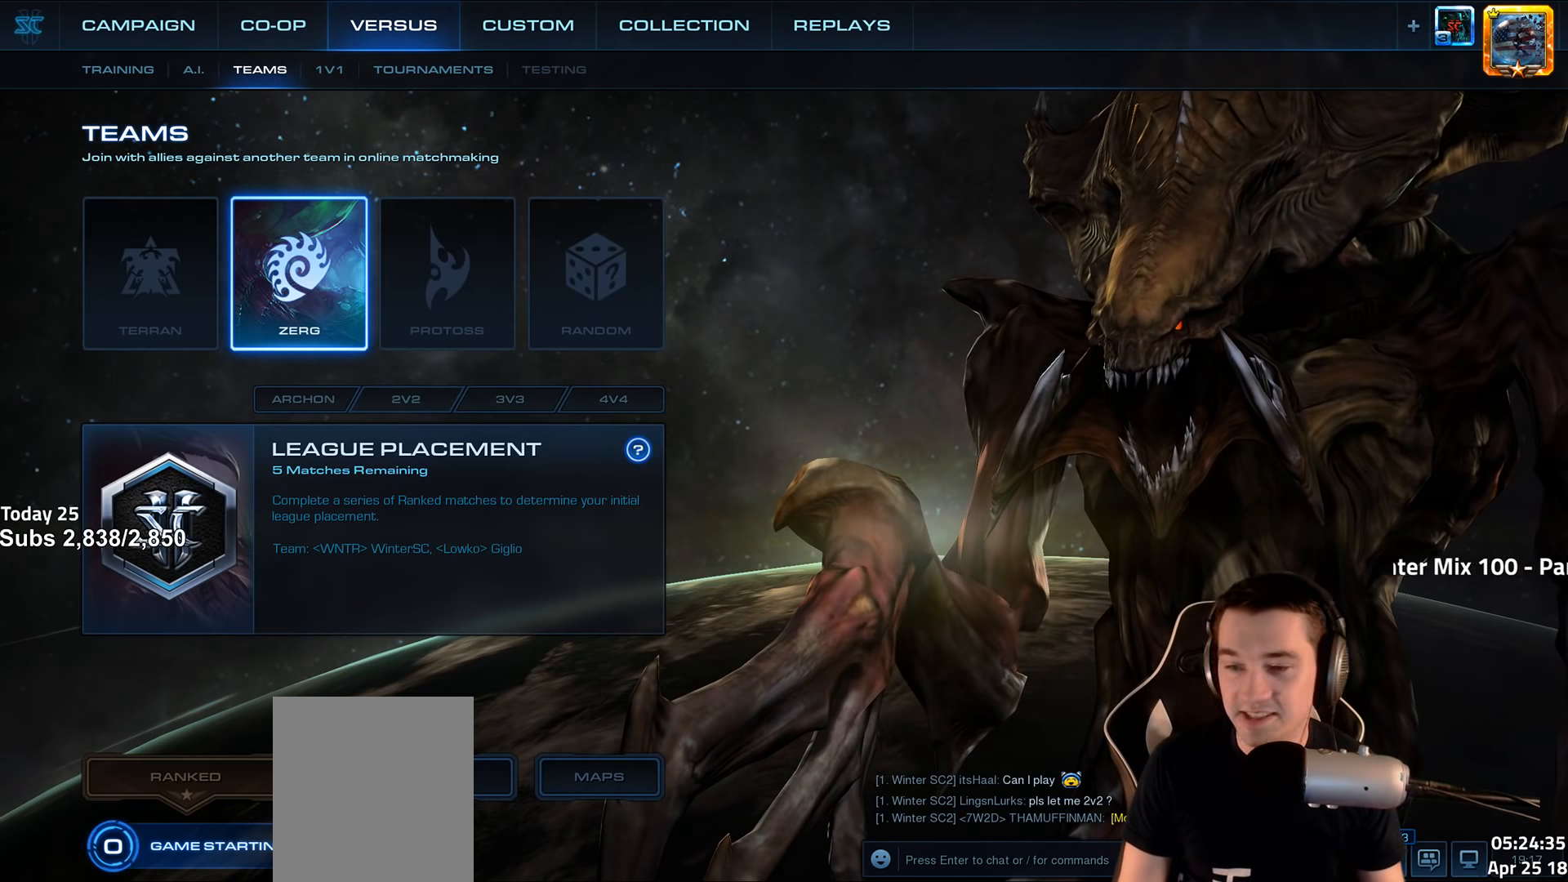
{"keys": ["alt", "tab"], "events": [[500, "tab", "down"]]}
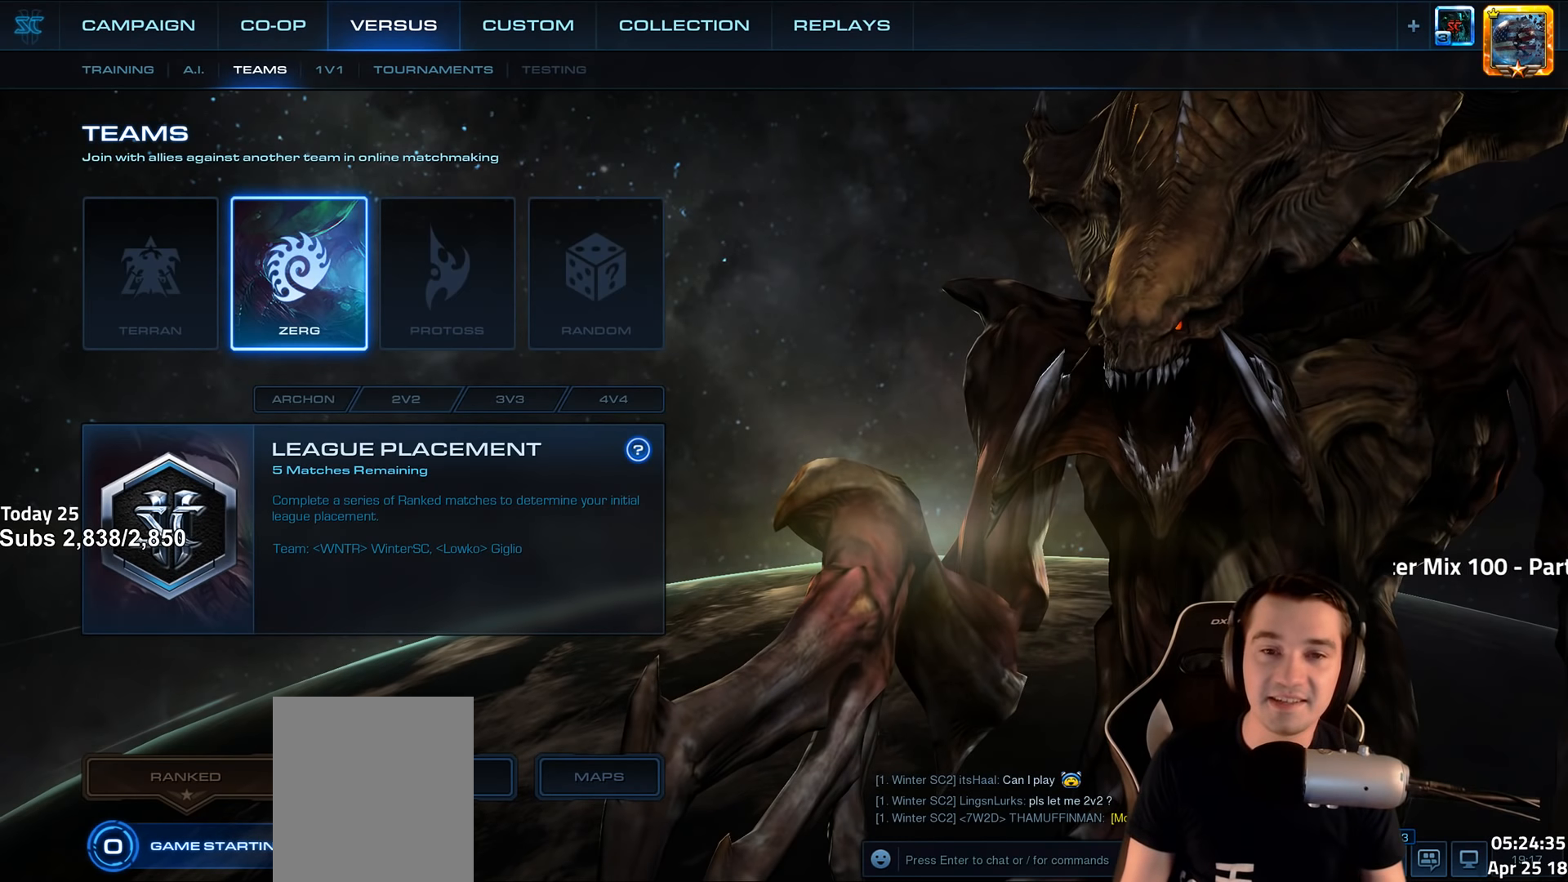
{"keys": [], "events": [[83, "tab", "up"], [183, "tab", "down"], [283, "tab", "up"], [367, "alt", "up"]]}